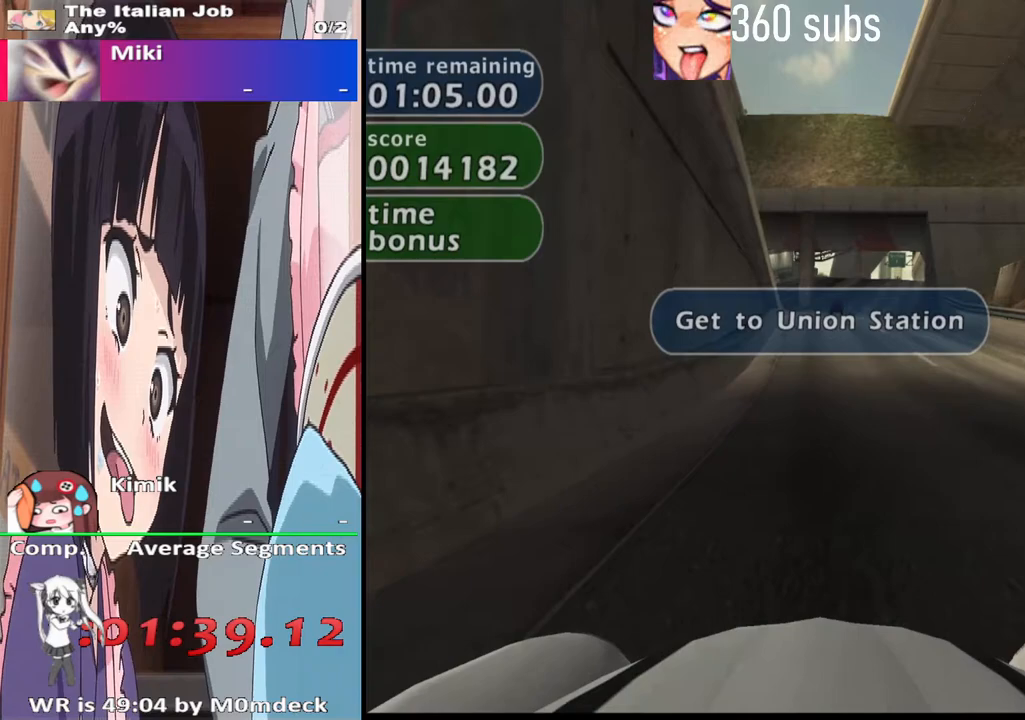
Gameplay with a controller (PlayStation layout); each line is a JSON object with the inputs held at the frame after it. "button_events" lists button changes between this image and that frame as [ms after this image, input, new state], when the widget could be followed in between (sticks are given only as held states). Not read: L3 R3.
{"buttons": ["CROSS"], "left_stick": "center", "right_stick": "center", "button_events": [[200, "CROSS", "down"]]}
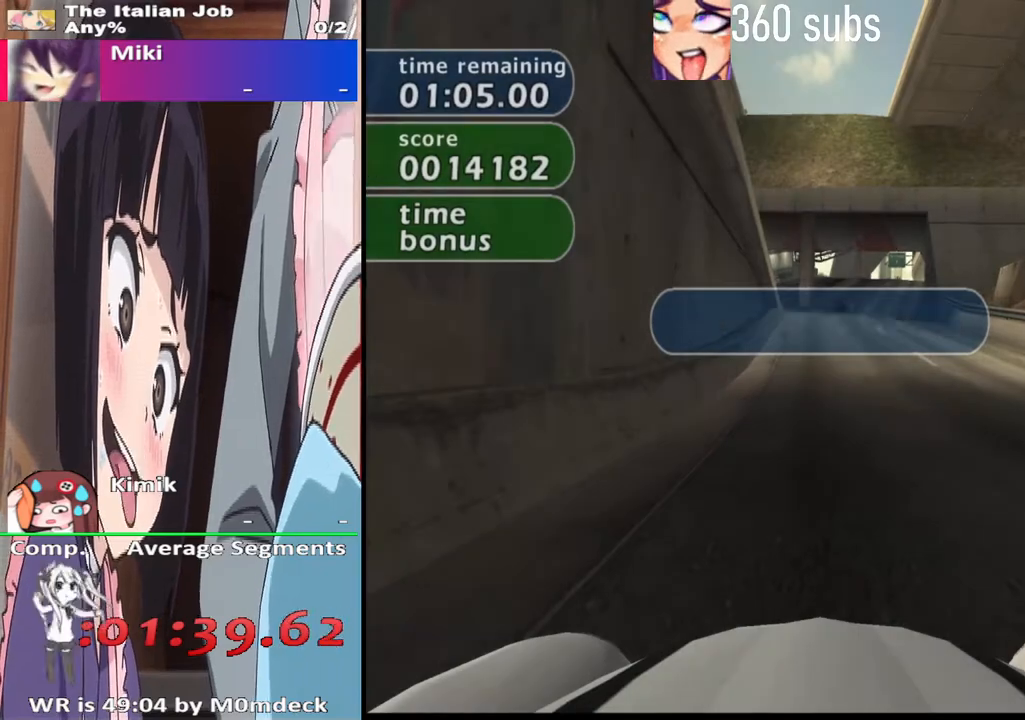
{"buttons": ["CROSS"], "left_stick": "center", "right_stick": "center", "button_events": []}
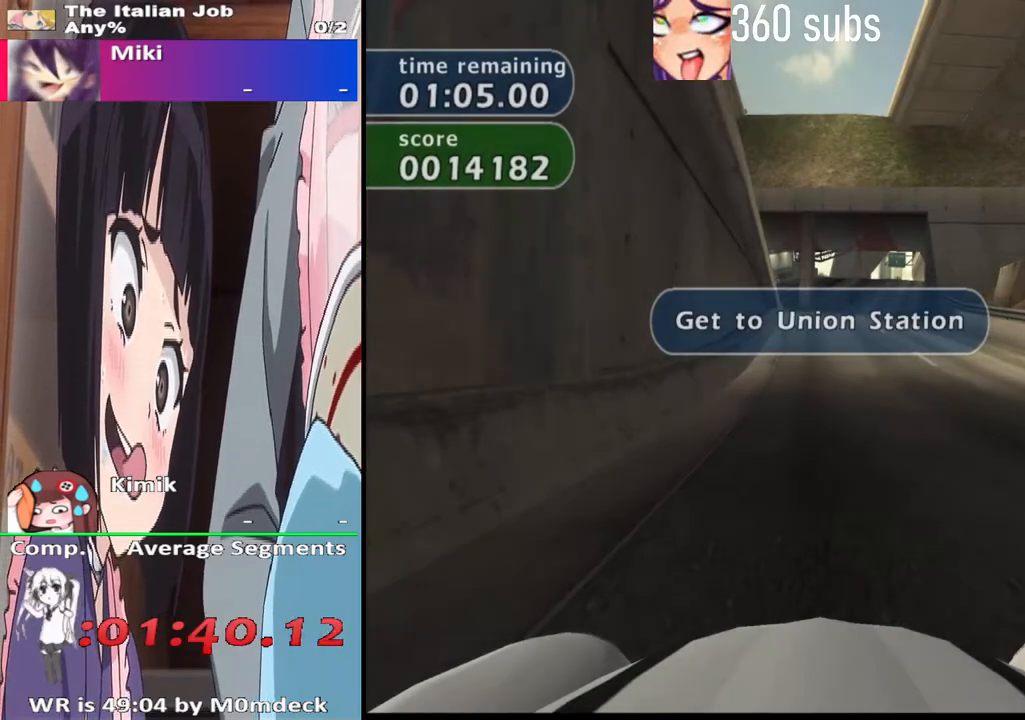
{"buttons": ["CROSS"], "left_stick": "center", "right_stick": "center", "button_events": []}
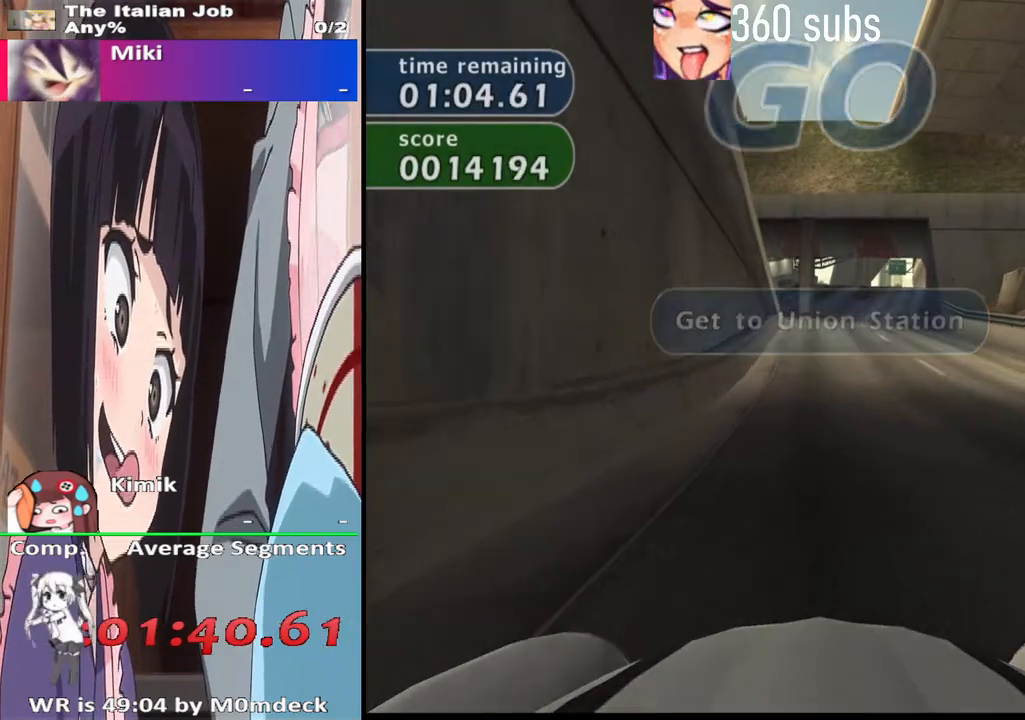
{"buttons": ["CROSS"], "left_stick": "center", "right_stick": "center", "button_events": []}
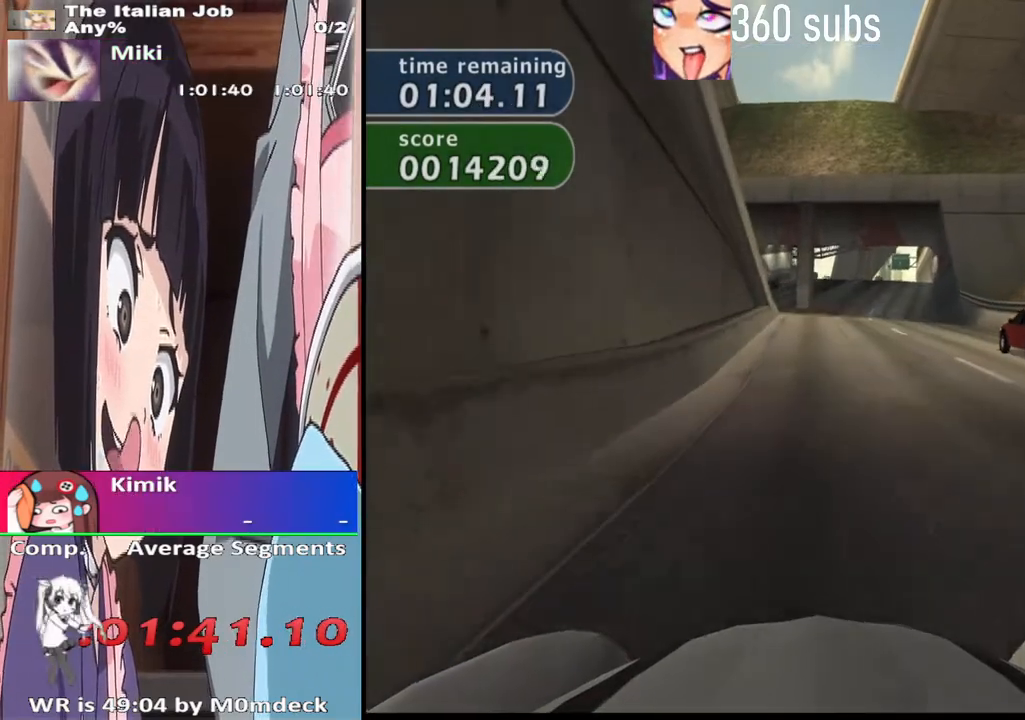
{"buttons": ["CROSS"], "left_stick": "center", "right_stick": "center", "button_events": []}
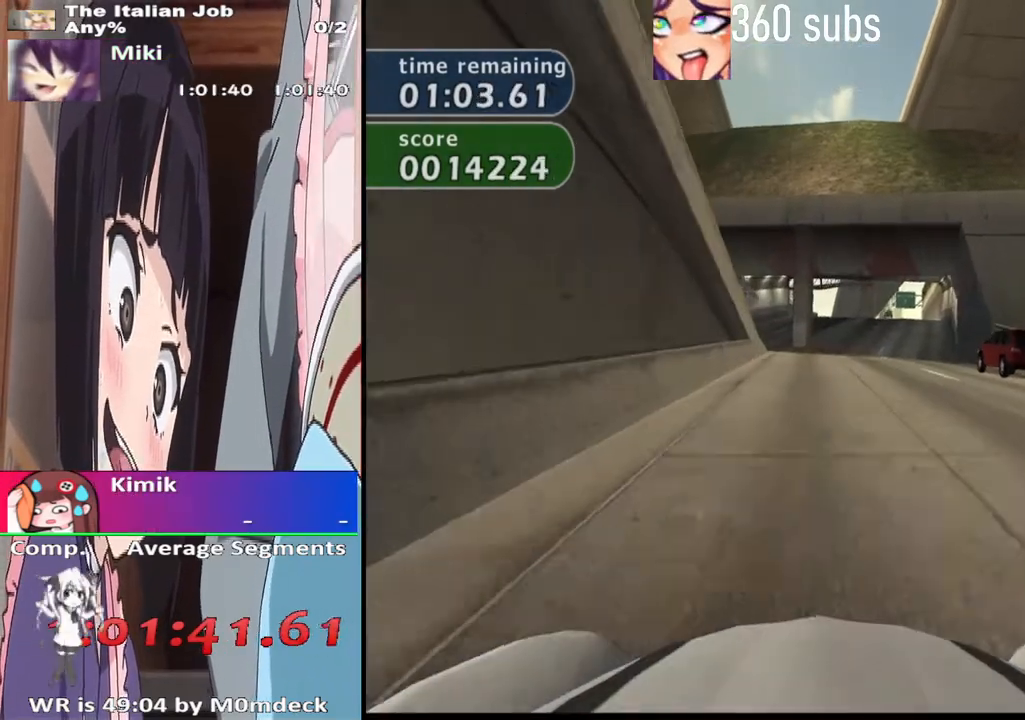
{"buttons": ["CROSS"], "left_stick": "center", "right_stick": "center", "button_events": []}
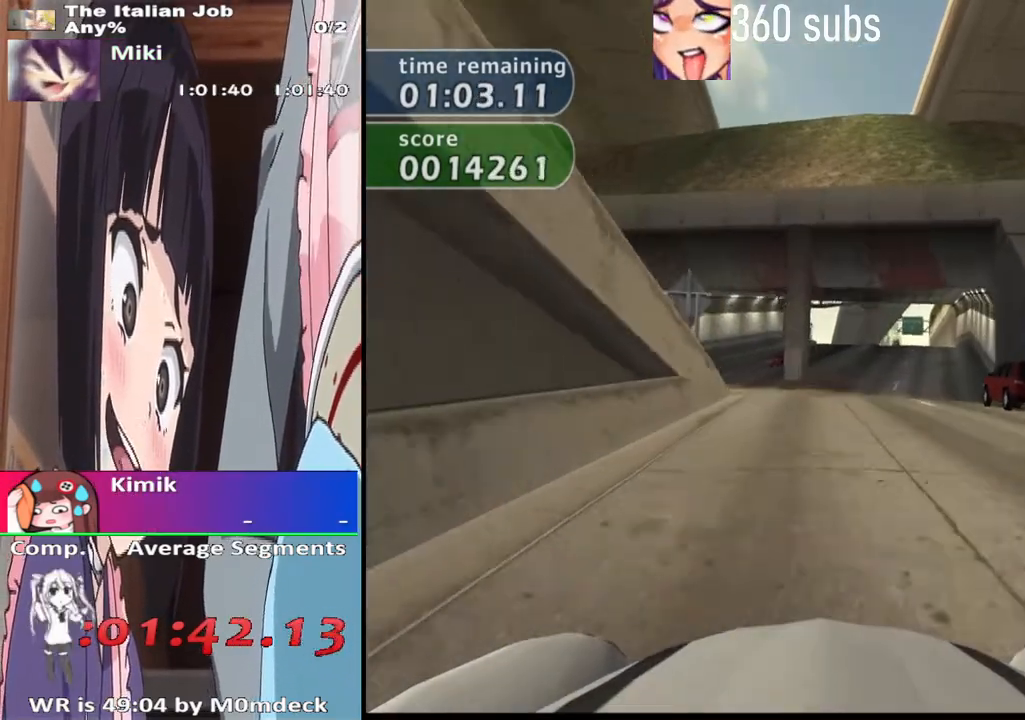
{"buttons": ["CROSS"], "left_stick": "center", "right_stick": "center", "button_events": [[233, "DPAD_RIGHT", "down"], [367, "DPAD_RIGHT", "up"]]}
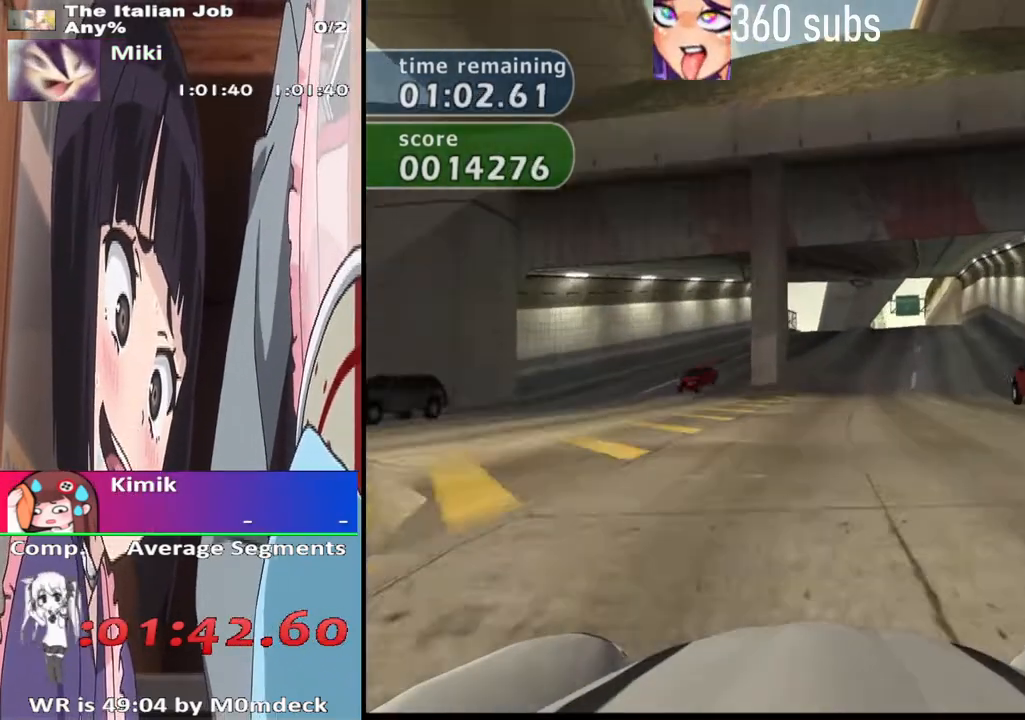
{"buttons": ["CROSS"], "left_stick": "center", "right_stick": "center", "button_events": []}
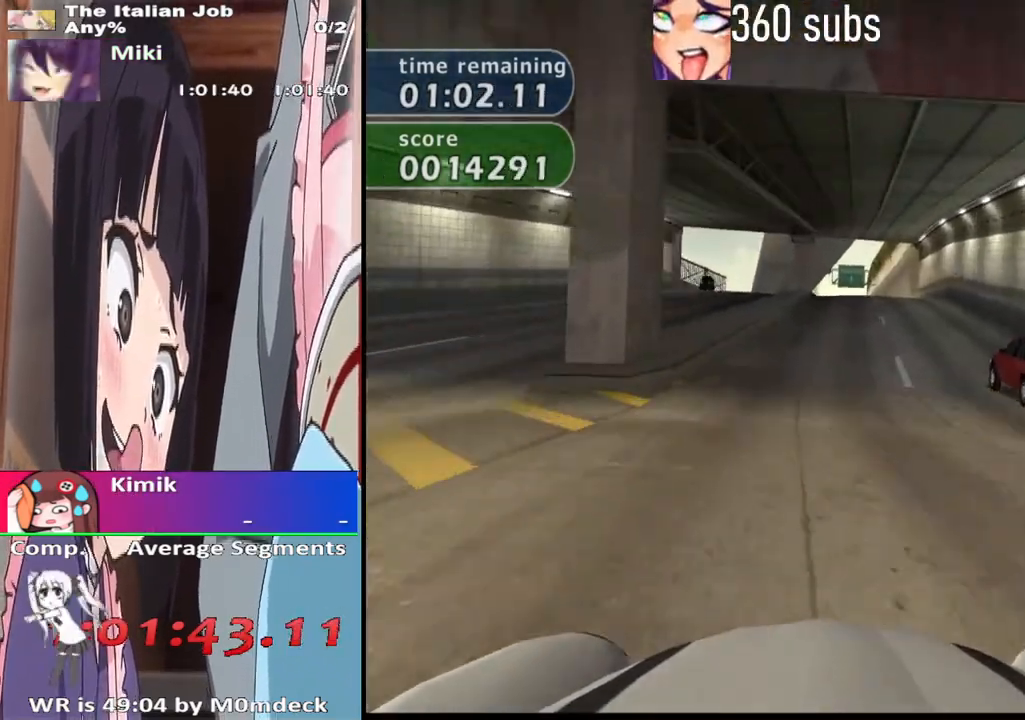
{"buttons": ["CROSS"], "left_stick": "center", "right_stick": "center", "button_events": []}
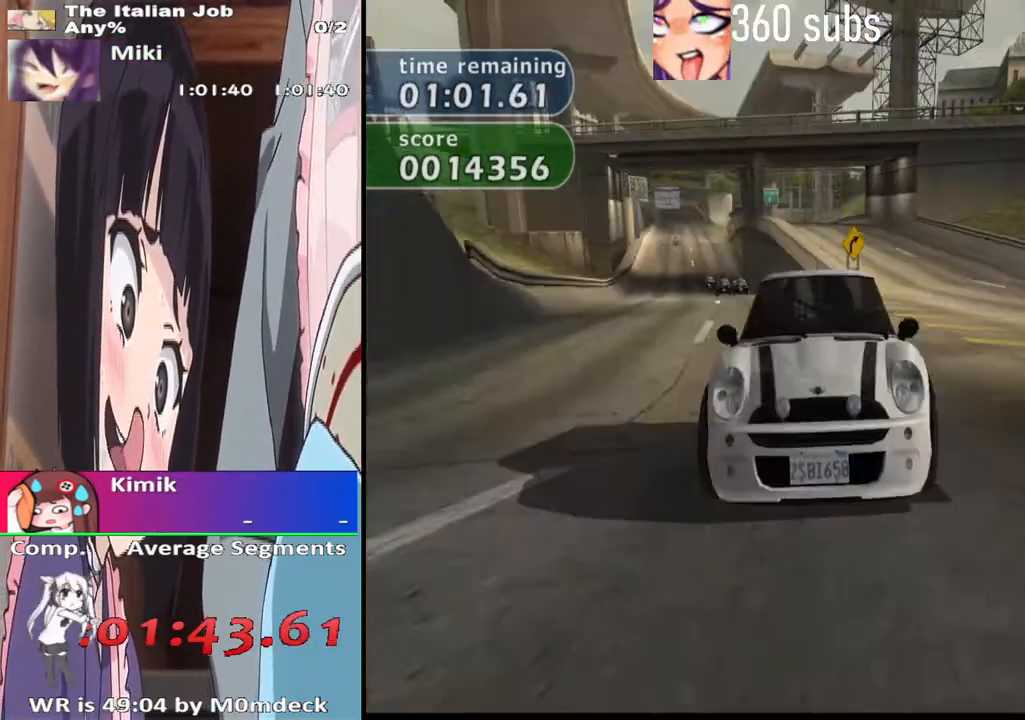
{"buttons": ["CROSS"], "left_stick": "center", "right_stick": "center", "button_events": []}
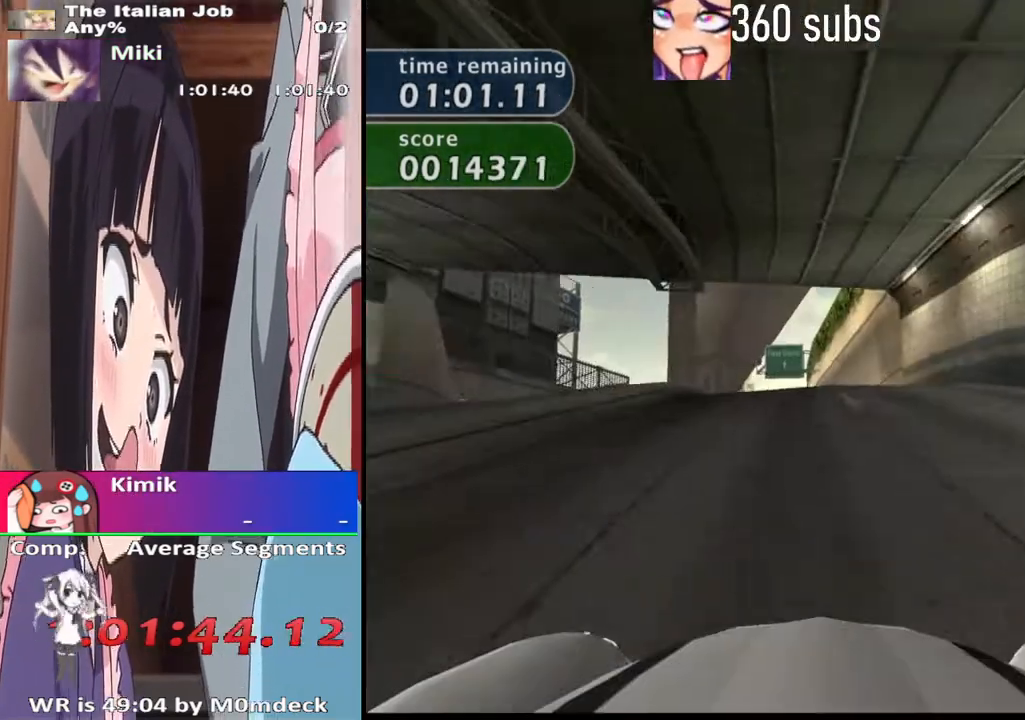
{"buttons": ["CROSS"], "left_stick": "center", "right_stick": "center", "button_events": []}
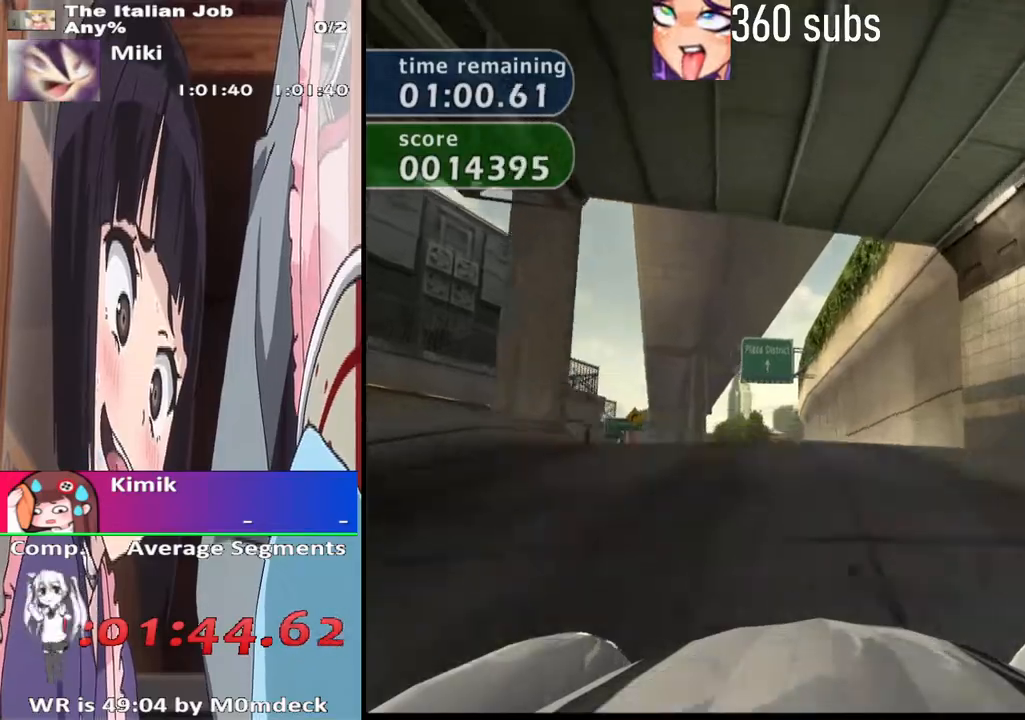
{"buttons": ["CROSS"], "left_stick": "center", "right_stick": "center", "button_events": []}
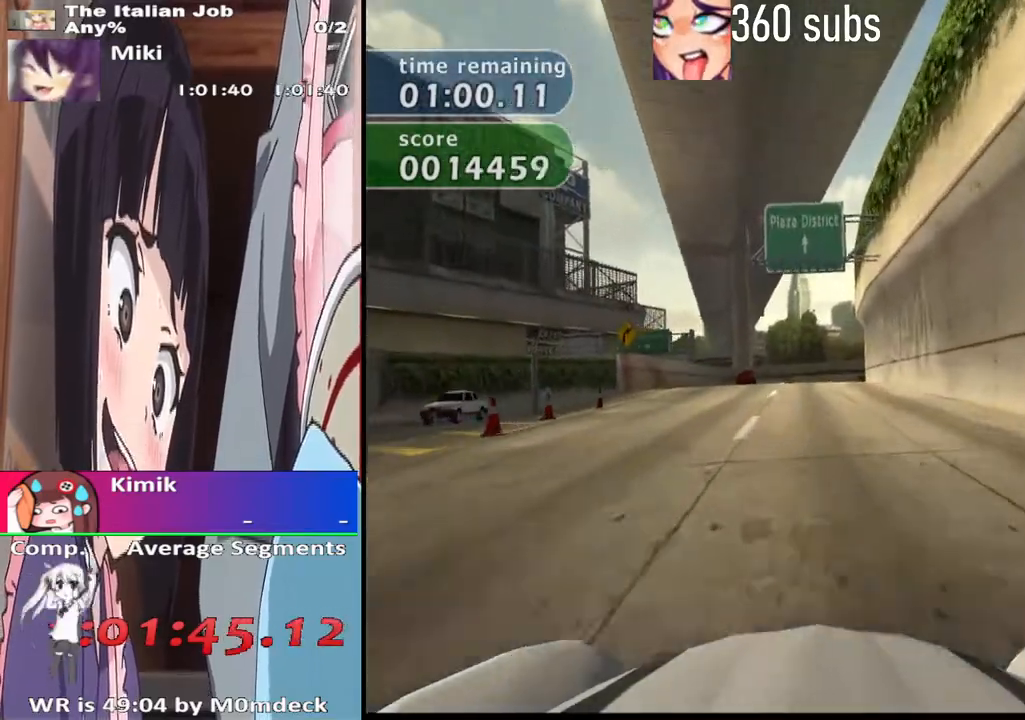
{"buttons": ["CROSS"], "left_stick": "center", "right_stick": "center", "button_events": []}
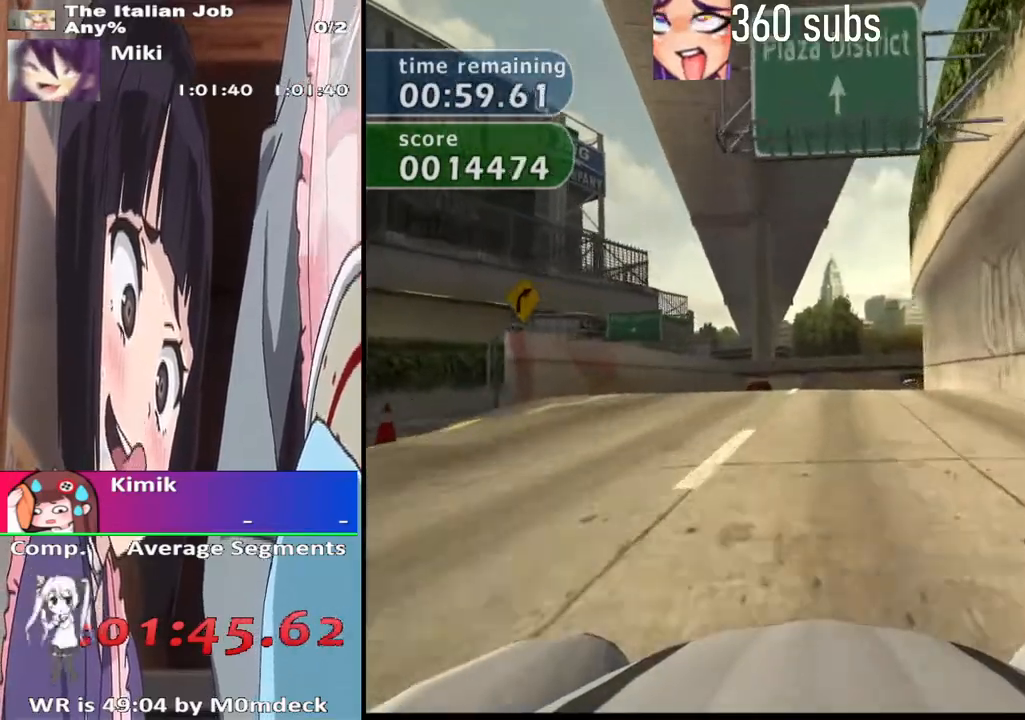
{"buttons": ["CROSS"], "left_stick": "center", "right_stick": "center", "button_events": []}
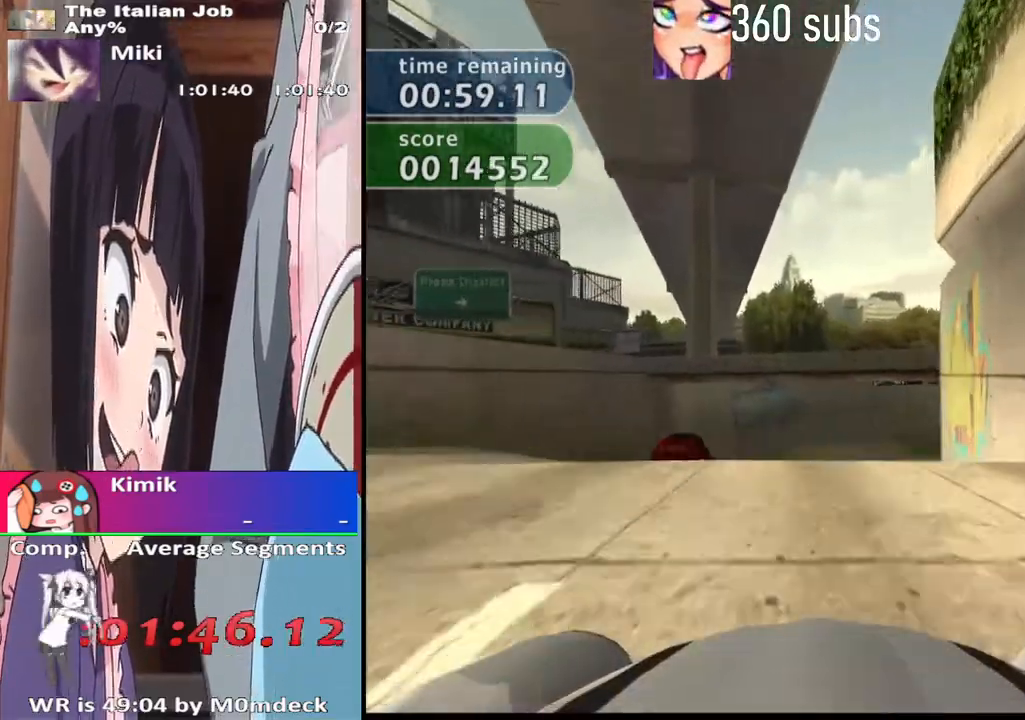
{"buttons": ["CROSS"], "left_stick": "right", "right_stick": "center", "button_events": []}
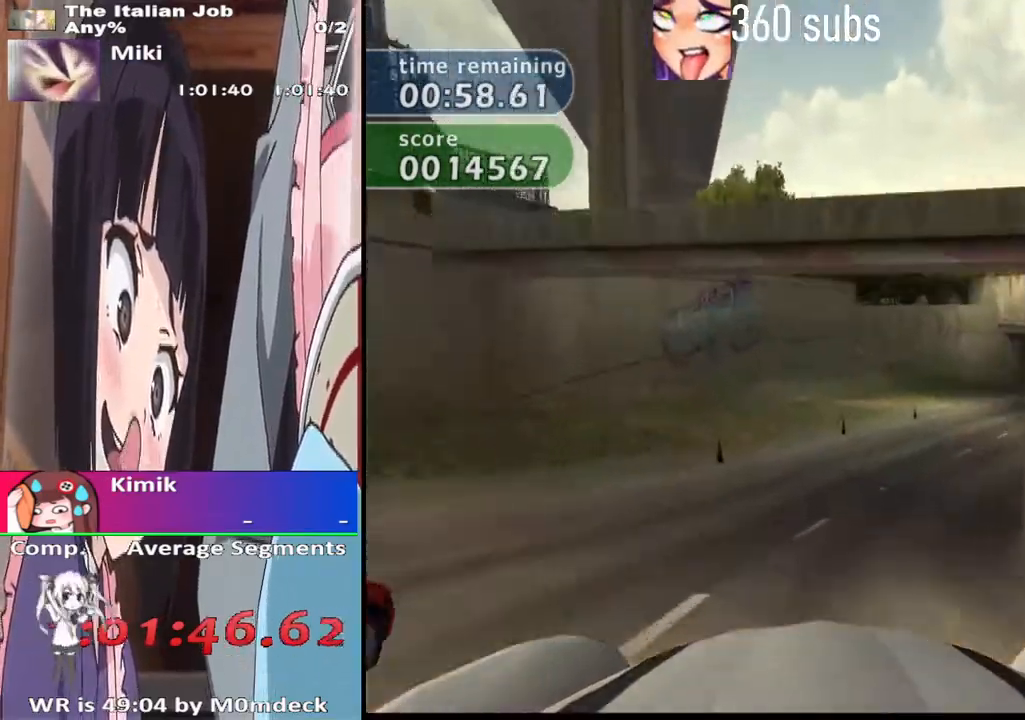
{"buttons": ["CROSS"], "left_stick": "right", "right_stick": "center", "button_events": []}
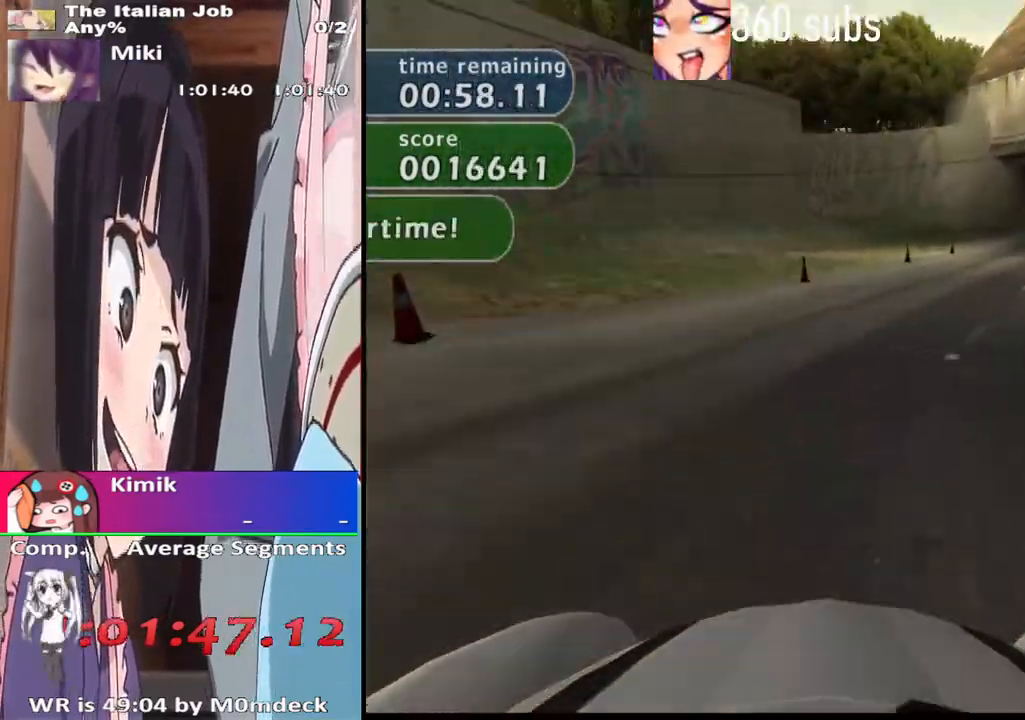
{"buttons": ["CROSS"], "left_stick": "center", "right_stick": "center", "button_events": []}
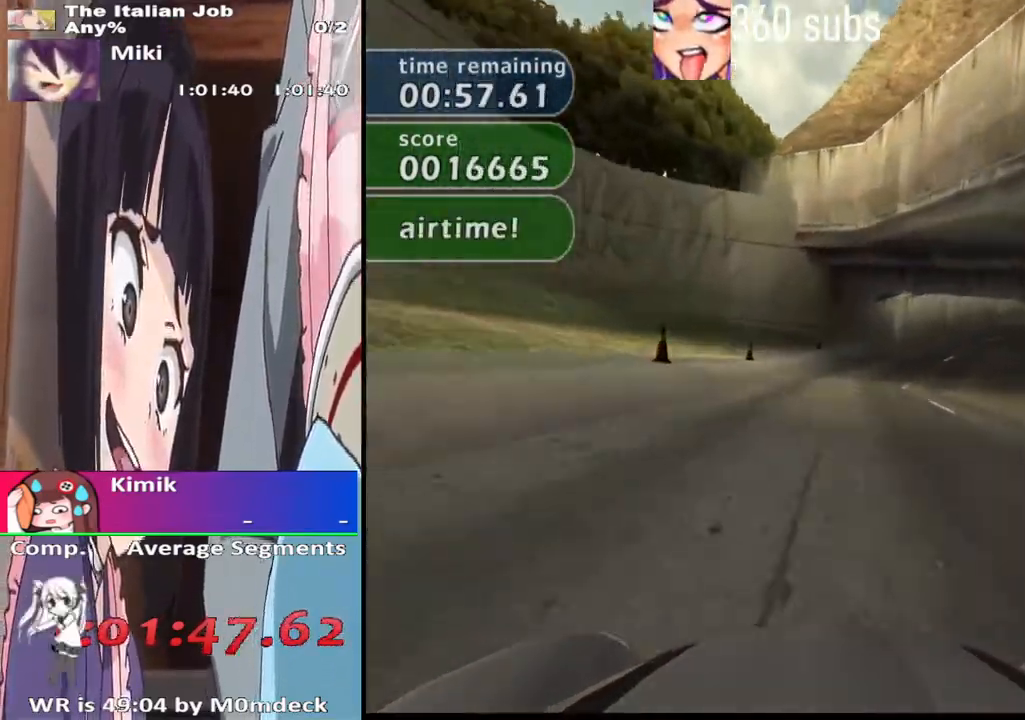
{"buttons": ["CROSS"], "left_stick": "center", "right_stick": "center", "button_events": []}
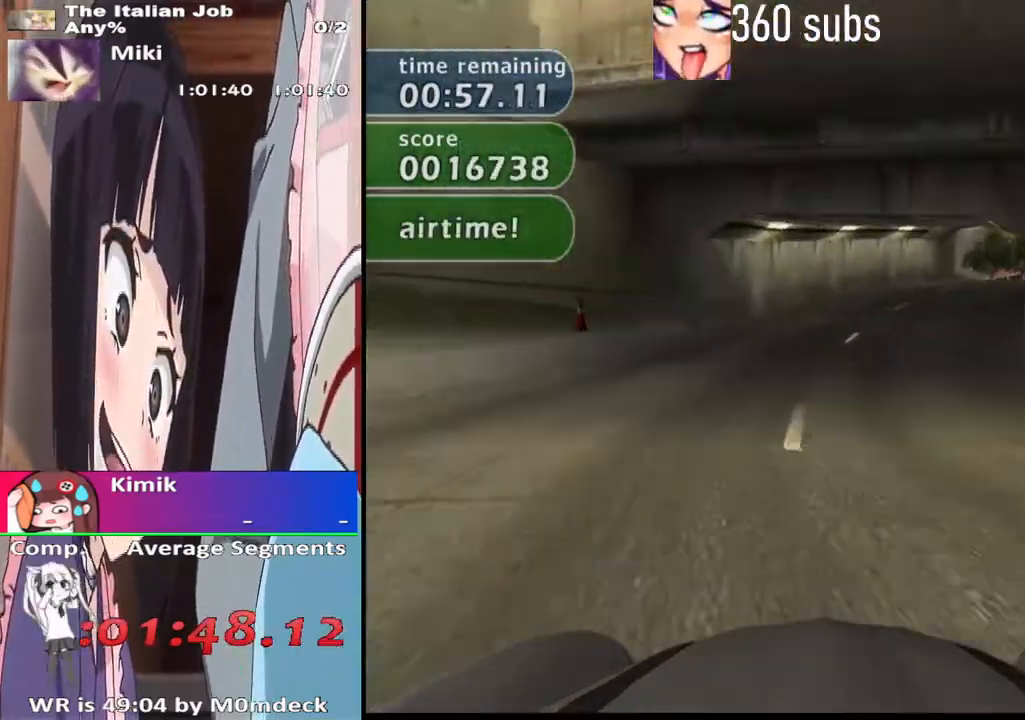
{"buttons": ["CROSS"], "left_stick": "center", "right_stick": "center", "button_events": []}
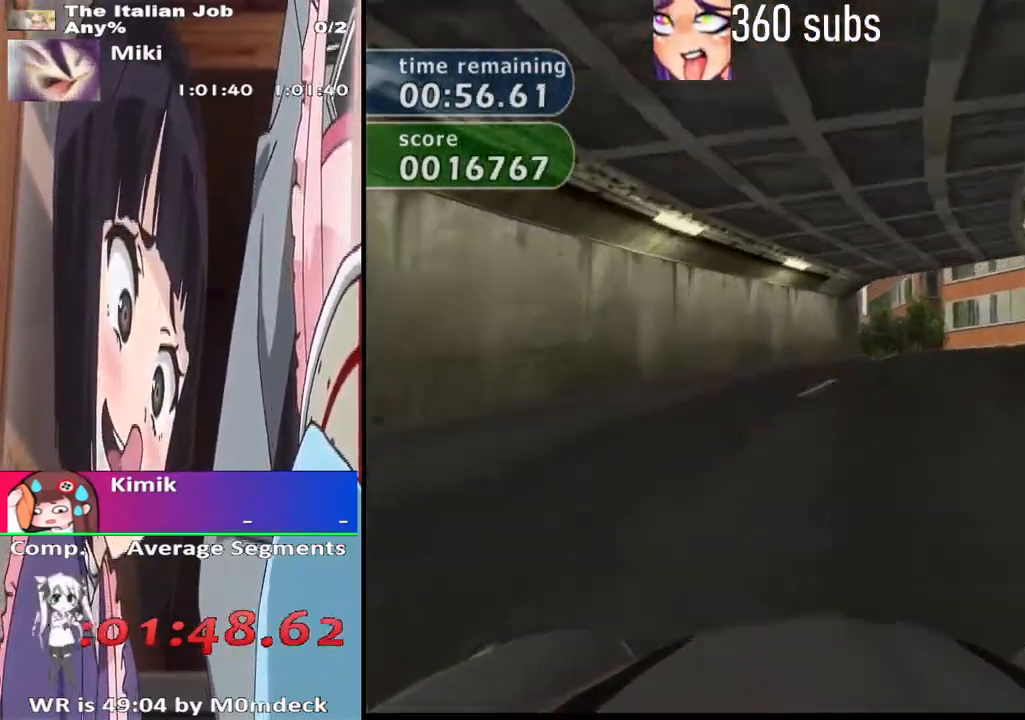
{"buttons": ["CROSS"], "left_stick": "right", "right_stick": "center", "button_events": []}
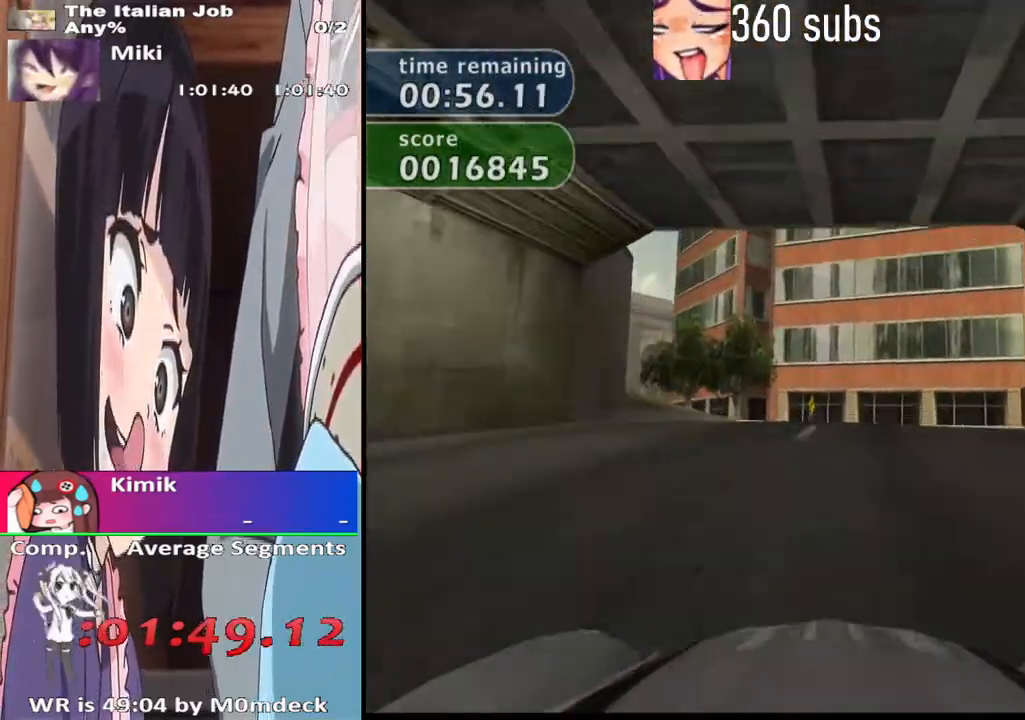
{"buttons": ["CROSS"], "left_stick": "right", "right_stick": "center", "button_events": []}
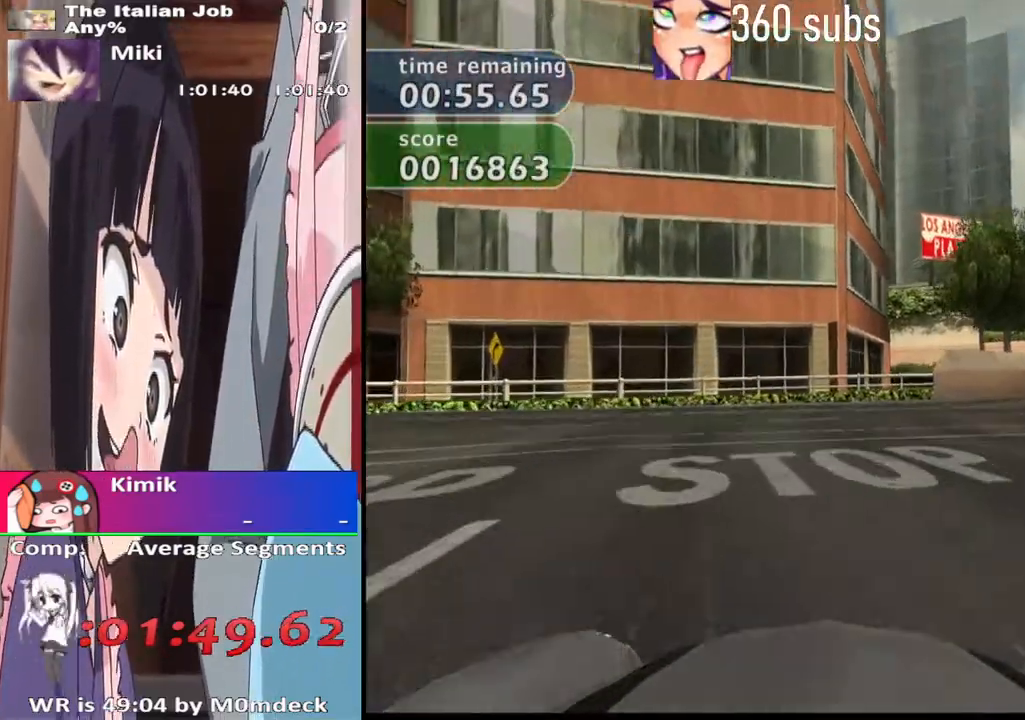
{"buttons": ["CROSS"], "left_stick": "right", "right_stick": "center", "button_events": []}
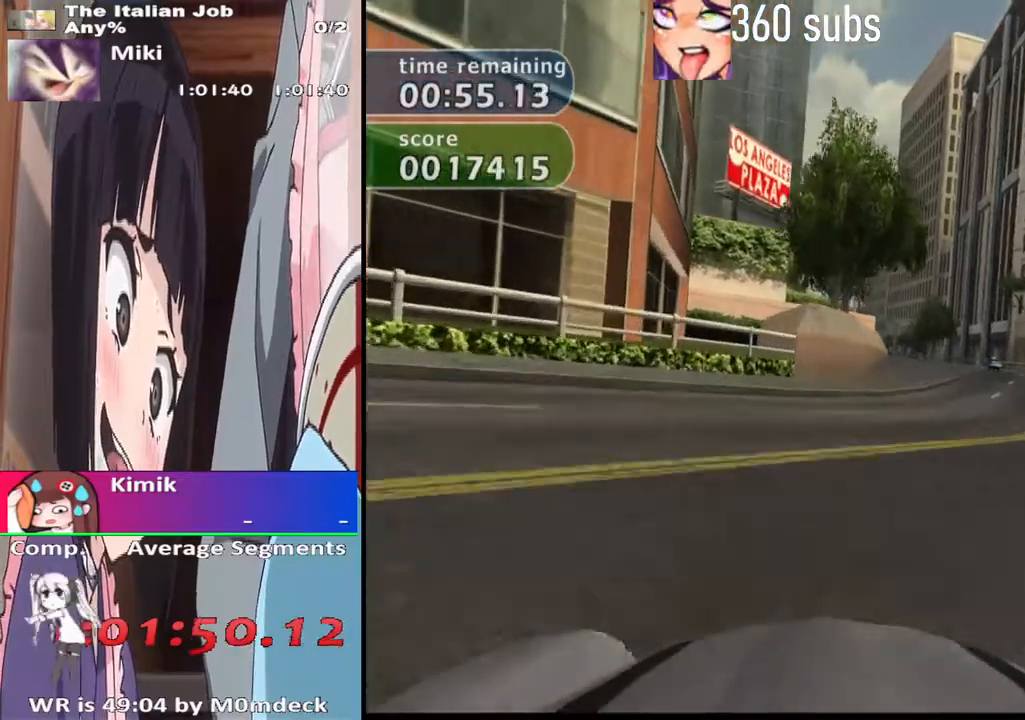
{"buttons": ["CROSS"], "left_stick": "center", "right_stick": "center", "button_events": []}
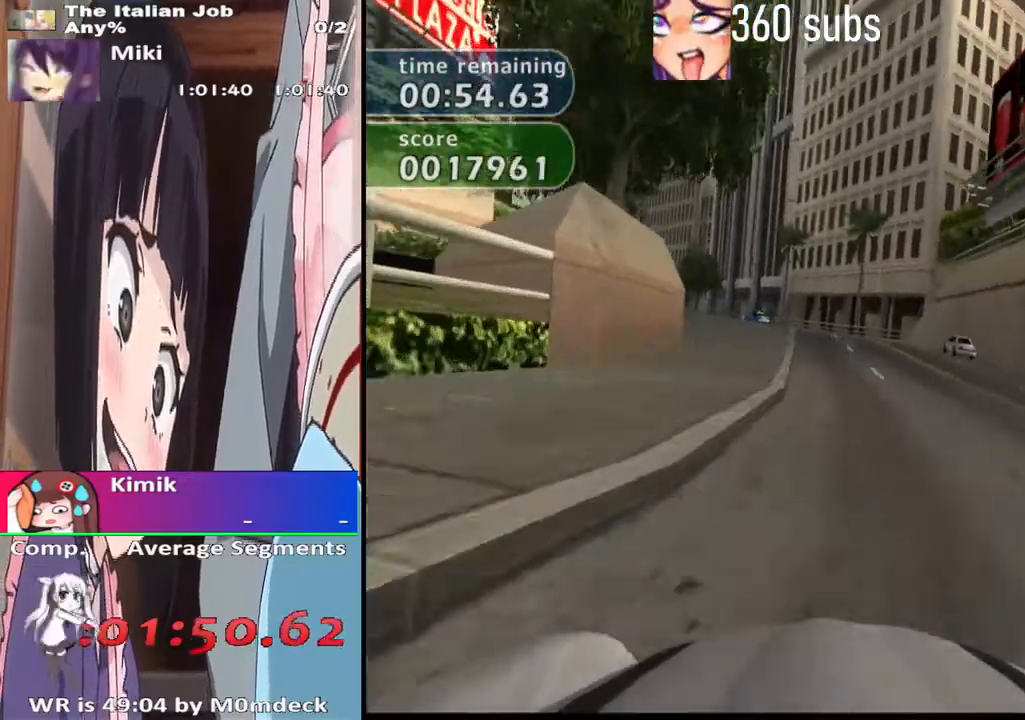
{"buttons": ["CROSS"], "left_stick": "center", "right_stick": "center", "button_events": []}
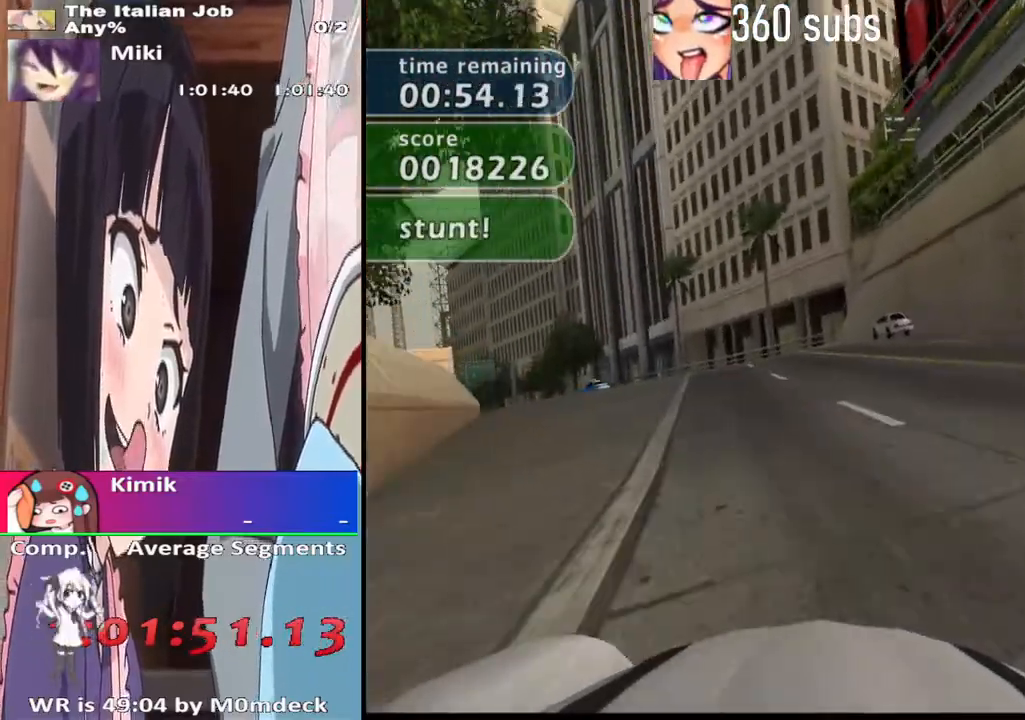
{"buttons": ["CROSS"], "left_stick": "center", "right_stick": "center", "button_events": []}
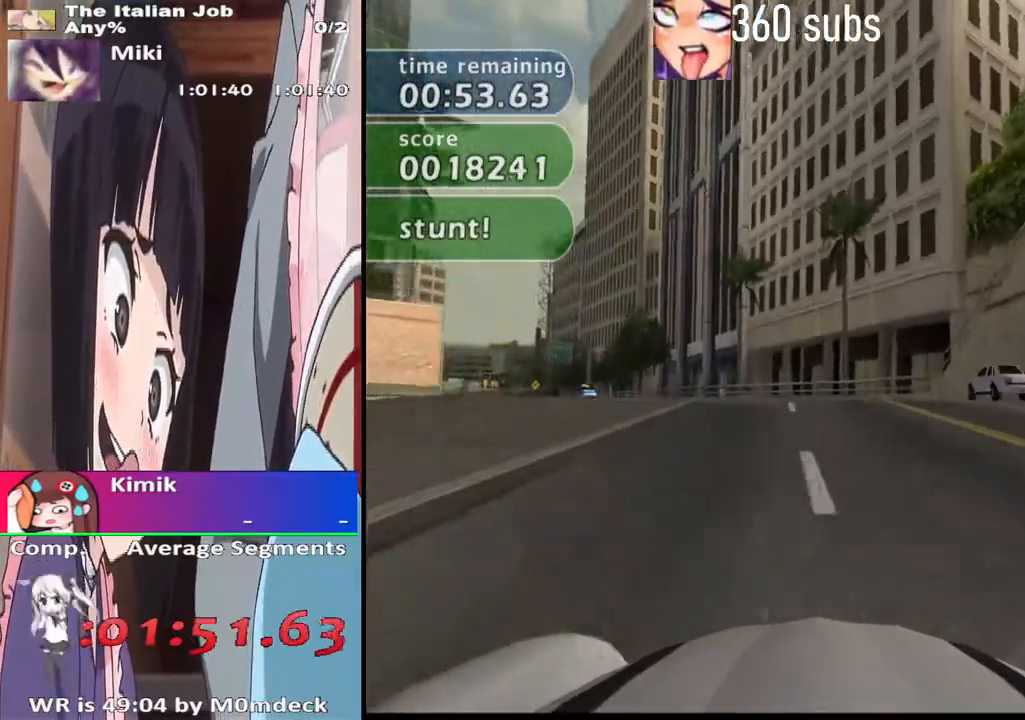
{"buttons": ["CROSS"], "left_stick": "center", "right_stick": "center", "button_events": []}
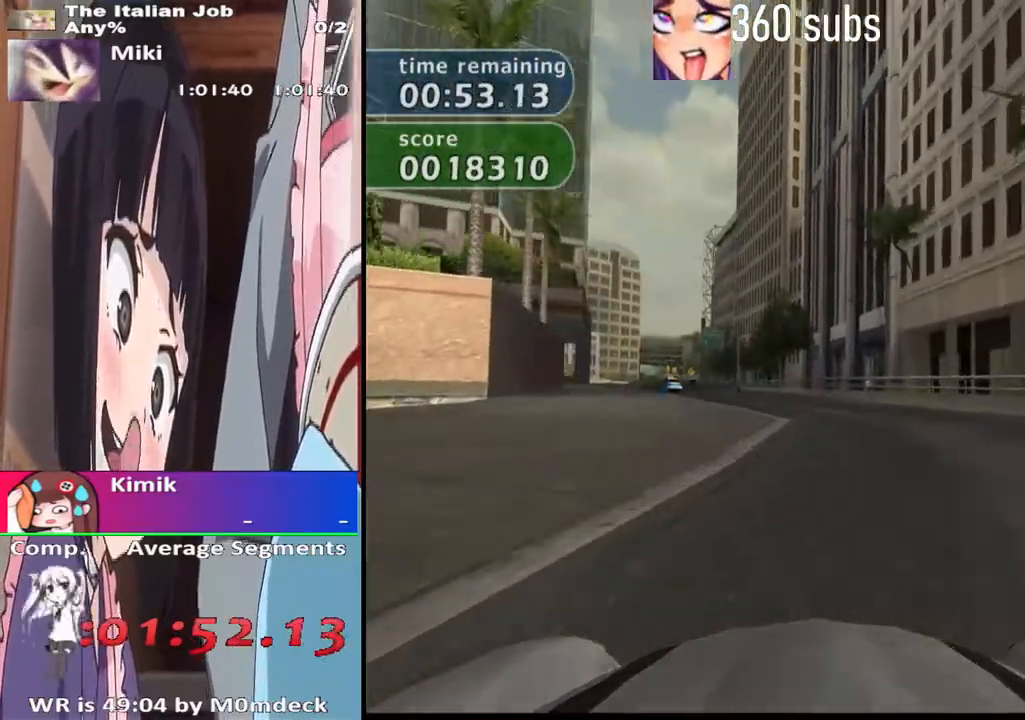
{"buttons": ["CROSS"], "left_stick": "center", "right_stick": "center", "button_events": []}
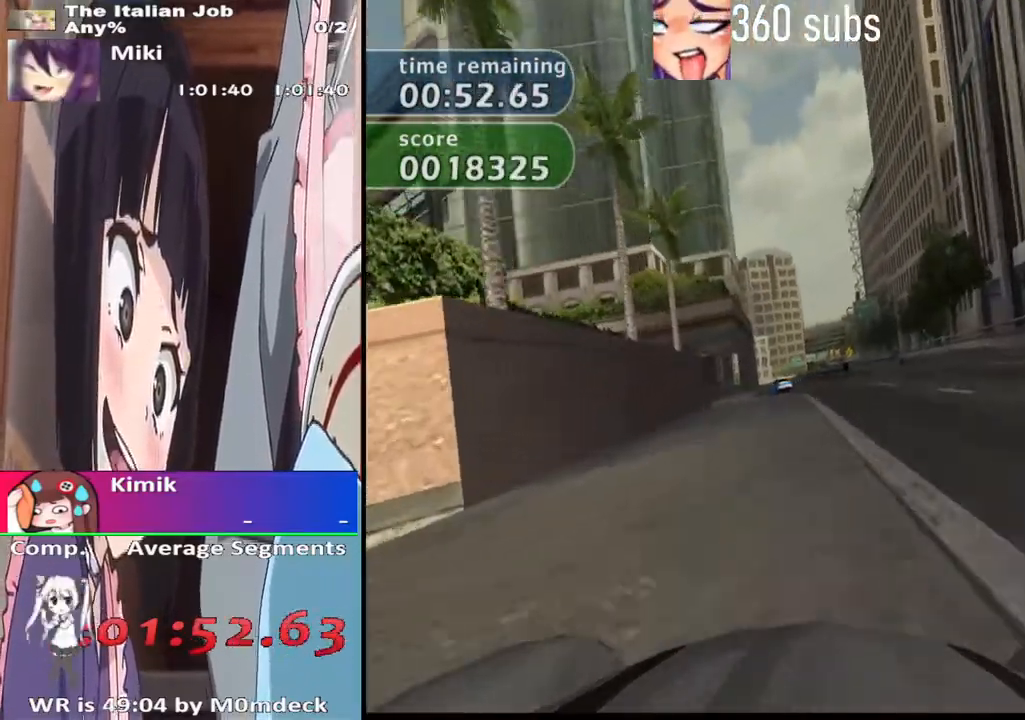
{"buttons": ["CROSS"], "left_stick": "center", "right_stick": "center", "button_events": []}
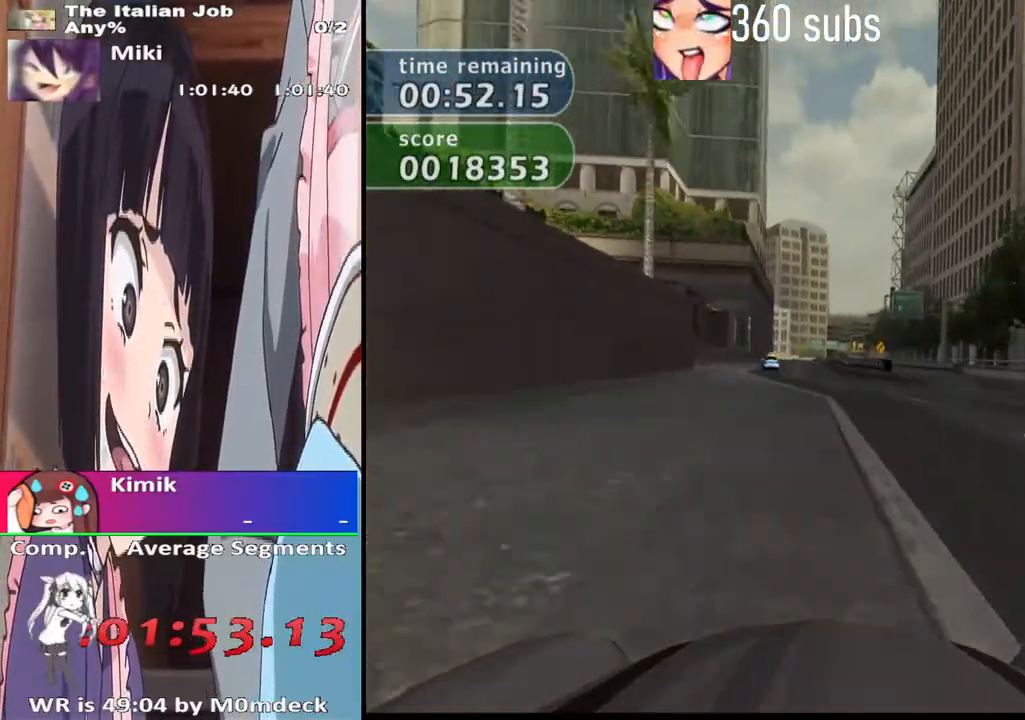
{"buttons": ["CROSS"], "left_stick": "center", "right_stick": "center", "button_events": []}
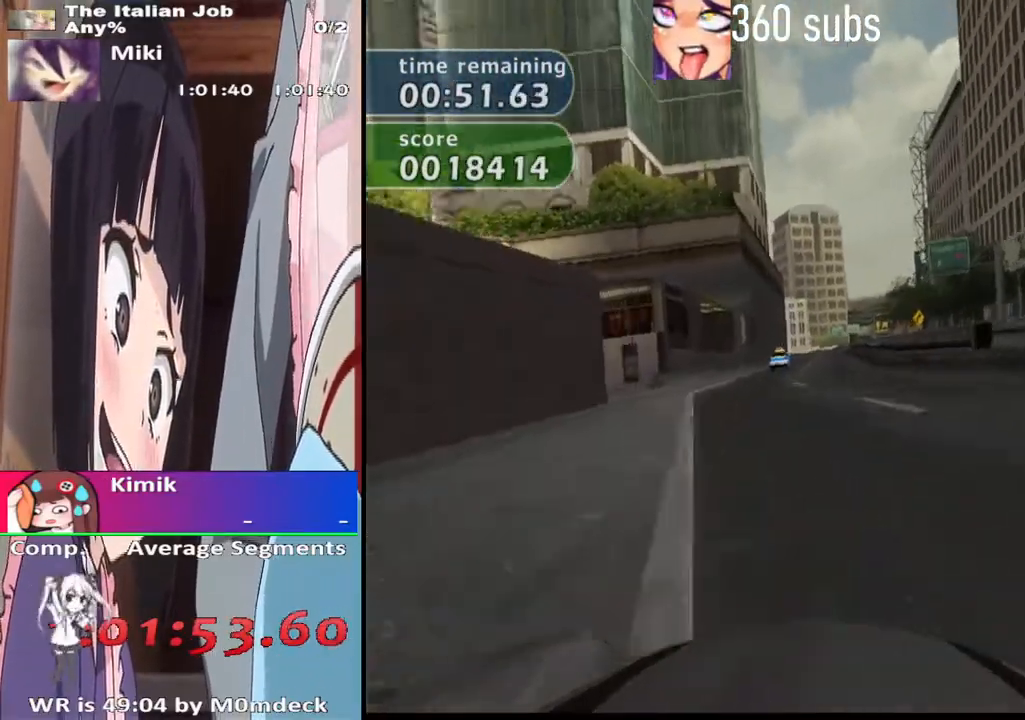
{"buttons": ["CROSS"], "left_stick": "center", "right_stick": "center", "button_events": []}
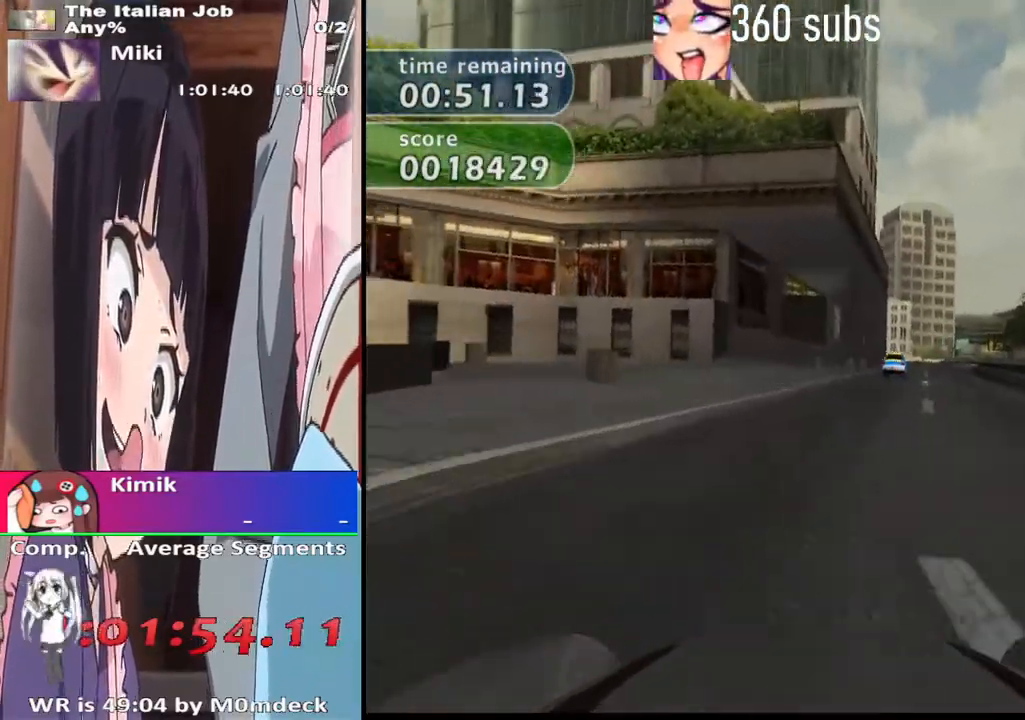
{"buttons": ["CROSS"], "left_stick": "up-left", "right_stick": "center", "button_events": [[267, "CROSS", "up"], [367, "SQUARE", "down"], [467, "SQUARE", "up"], [500, "CROSS", "down"]]}